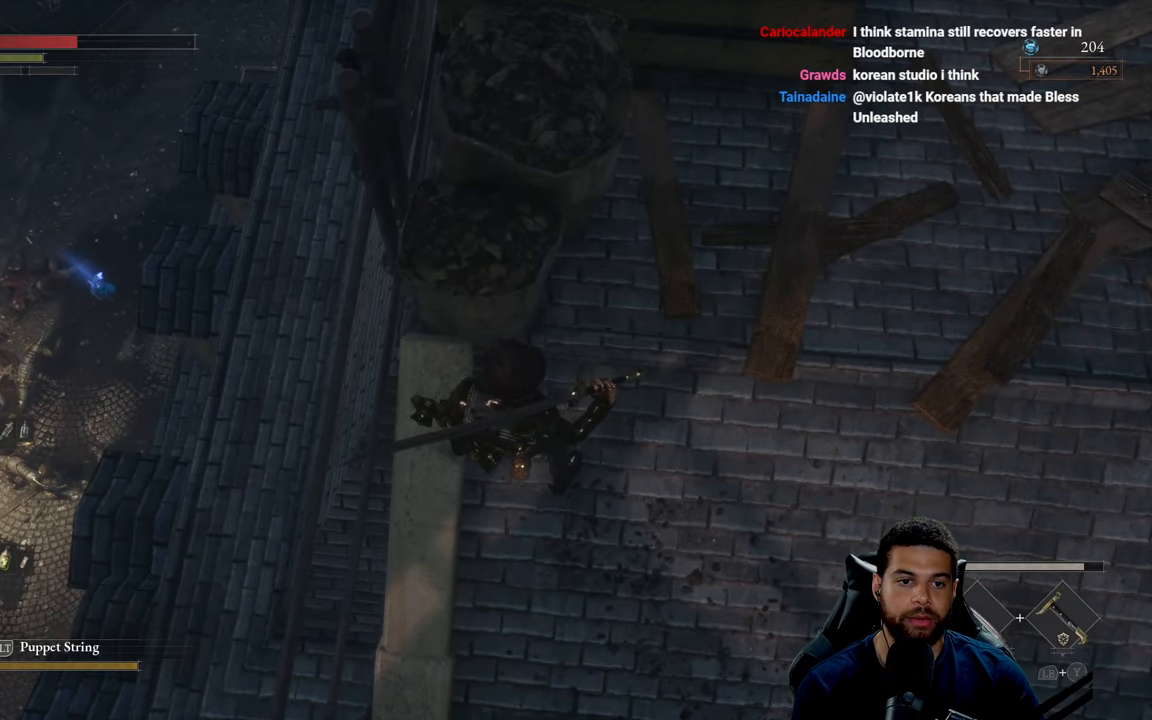
Gameplay with a controller (Xbox layout); each line is a JSON object with the inputs held at the frame after it. "events" lists button and stick changes between this image and that frame as [ms after this image, input, new state], when the widget could be followed in between.
{"buttons": [], "left_stick": "center", "right_stick": "center", "events": [[200, "right_stick", "up"], [467, "right_stick", "center"]]}
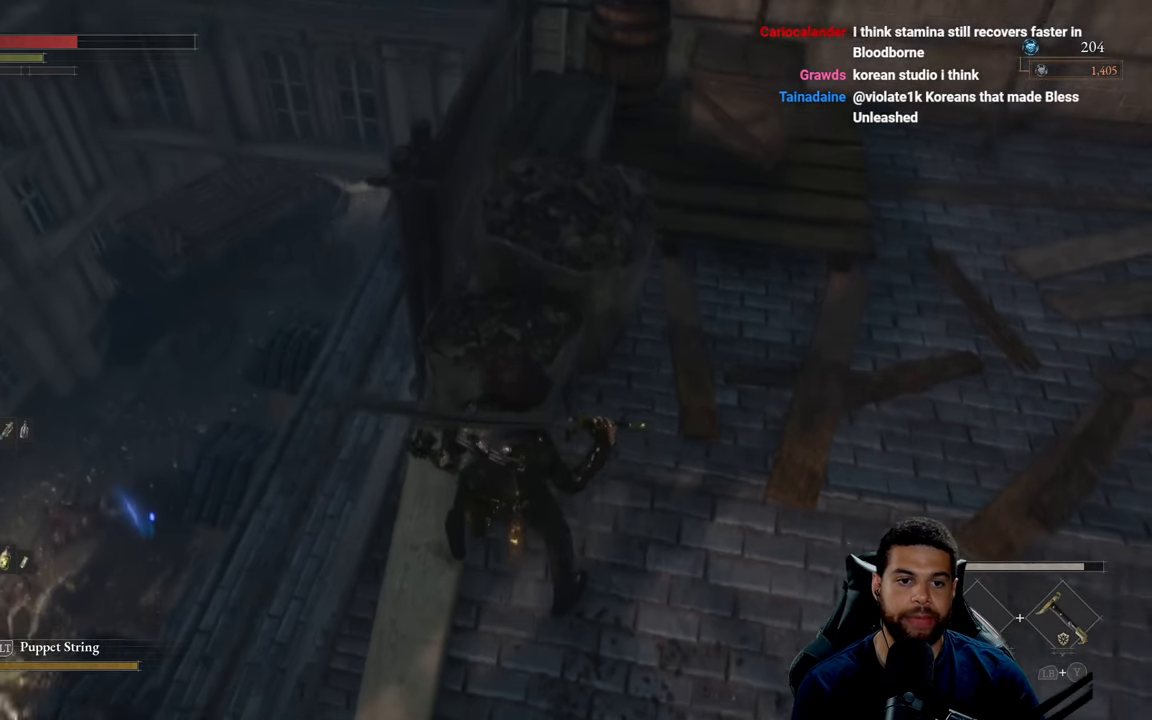
{"buttons": [], "left_stick": "center", "right_stick": "center", "events": [[34, "left_stick", "up-left"], [167, "right_stick", "right"], [367, "right_stick", "center"], [400, "left_stick", "center"]]}
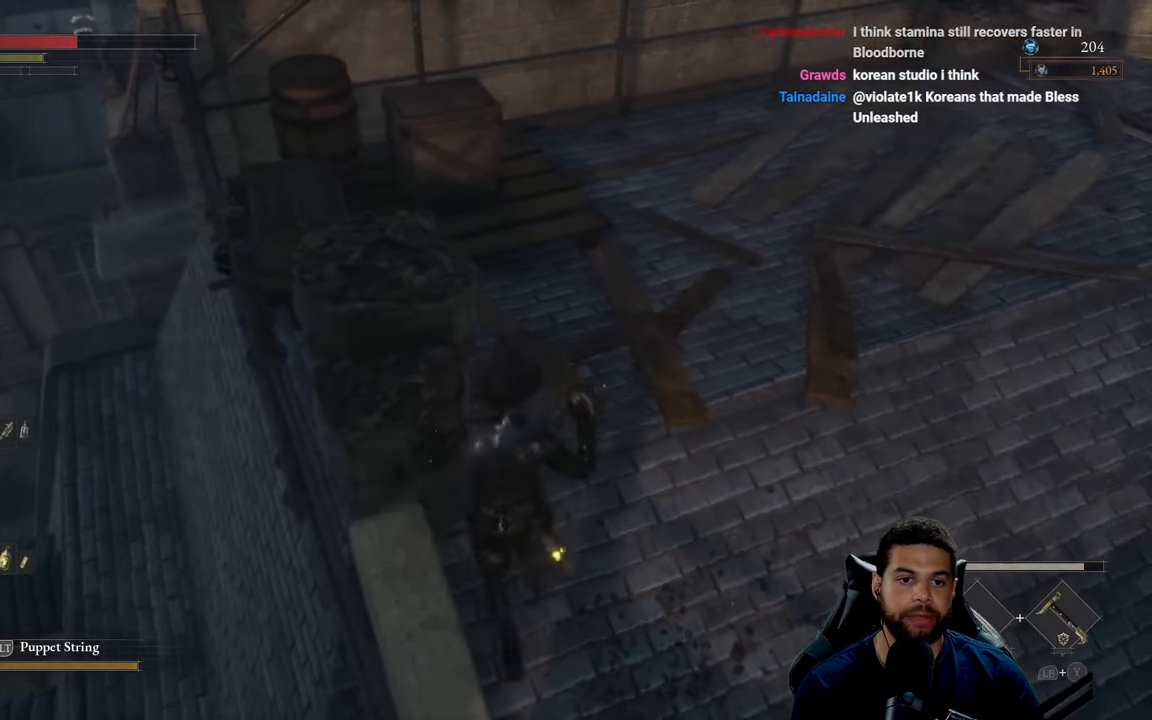
{"buttons": [], "left_stick": "up-right", "right_stick": "center", "events": [[150, "right_stick", "up"], [267, "right_stick", "up-left"], [317, "left_stick", "up"], [450, "left_stick", "up-right"], [467, "right_stick", "center"]]}
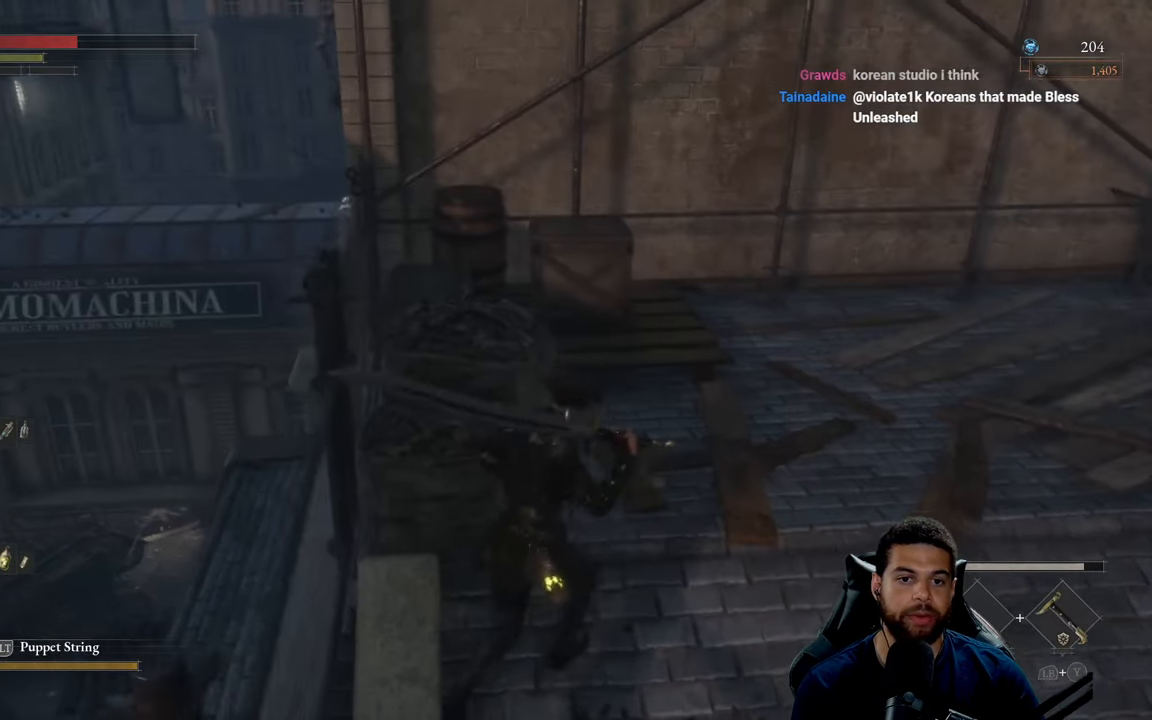
{"buttons": ["B"], "left_stick": "right", "right_stick": "center", "events": [[34, "right_stick", "up"], [217, "right_stick", "center"], [384, "B", "down"], [467, "left_stick", "right"]]}
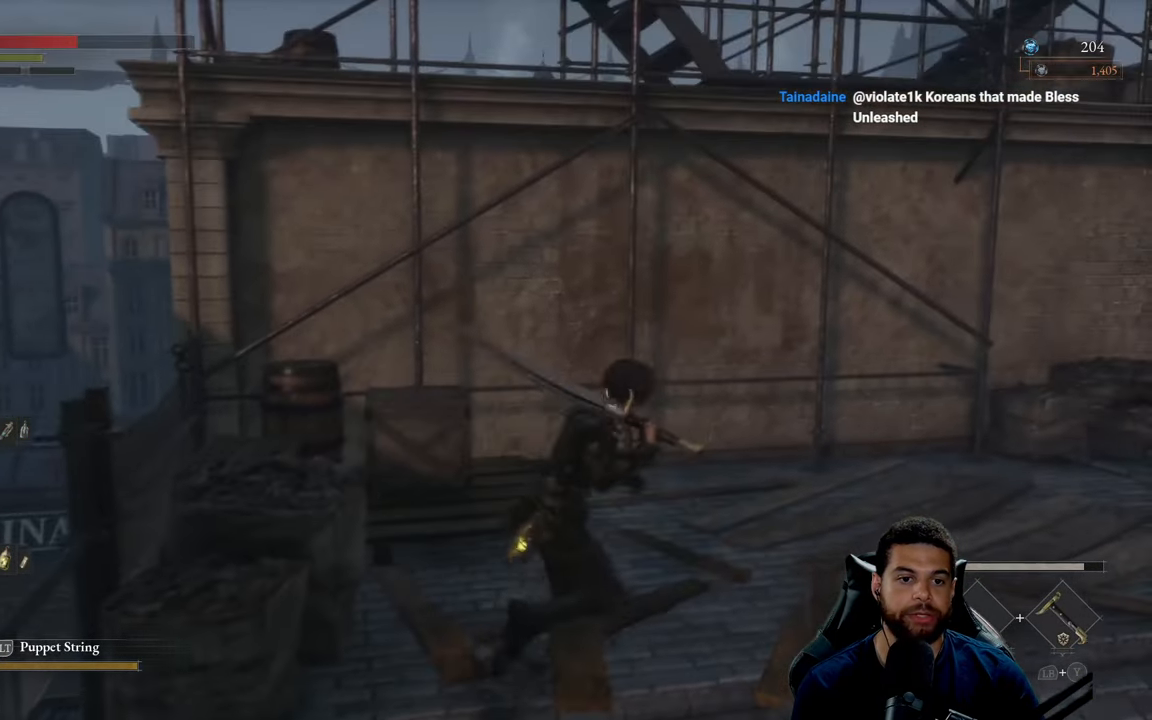
{"buttons": ["B"], "left_stick": "up-right", "right_stick": "center", "events": [[134, "right_stick", "right"], [250, "left_stick", "up-right"], [400, "right_stick", "center"]]}
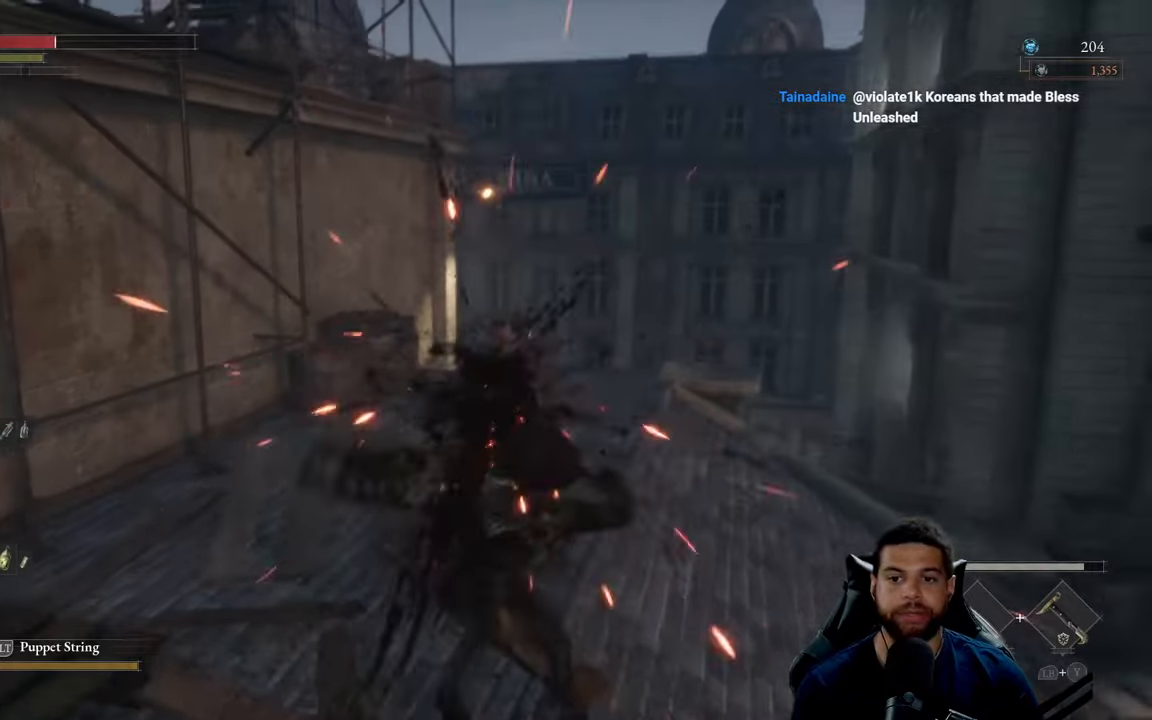
{"buttons": ["R1", "R3"], "left_stick": "up", "right_stick": "center", "events": [[300, "B", "up"], [333, "left_stick", "up"], [433, "R1", "down"], [466, "R3", "down"]]}
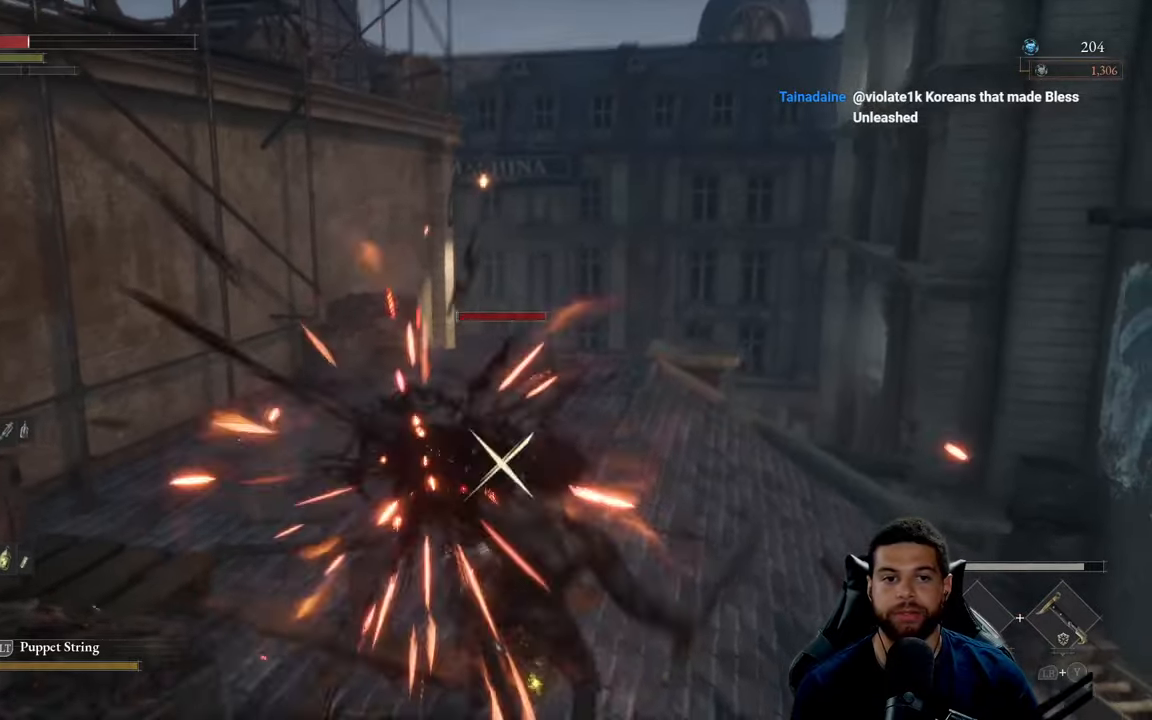
{"buttons": ["R1"], "left_stick": "up", "right_stick": "center", "events": [[50, "R3", "up"], [66, "R1", "up"], [133, "R1", "down"], [233, "R1", "up"], [316, "R1", "down"], [400, "R1", "up"], [500, "R1", "down"]]}
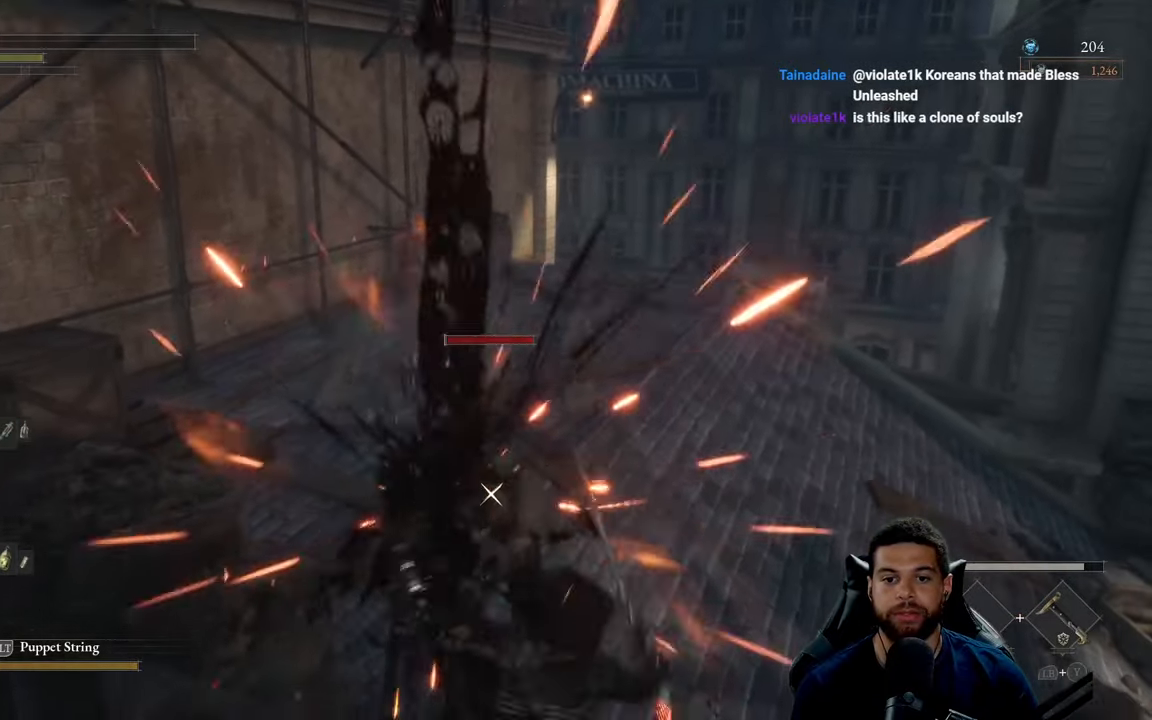
{"buttons": ["B"], "left_stick": "up-right", "right_stick": "center", "events": [[50, "R1", "up"], [266, "left_stick", "up-right"], [316, "B", "down"], [383, "B", "up"], [466, "B", "down"]]}
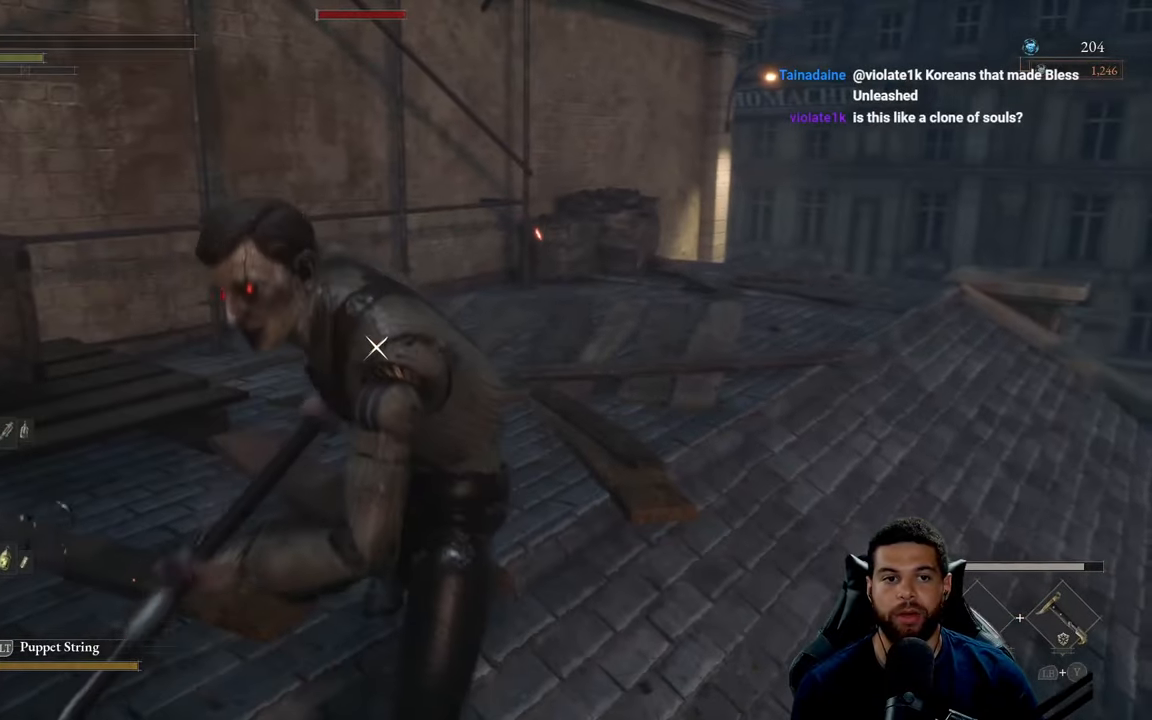
{"buttons": [], "left_stick": "up-right", "right_stick": "center", "events": [[50, "B", "up"]]}
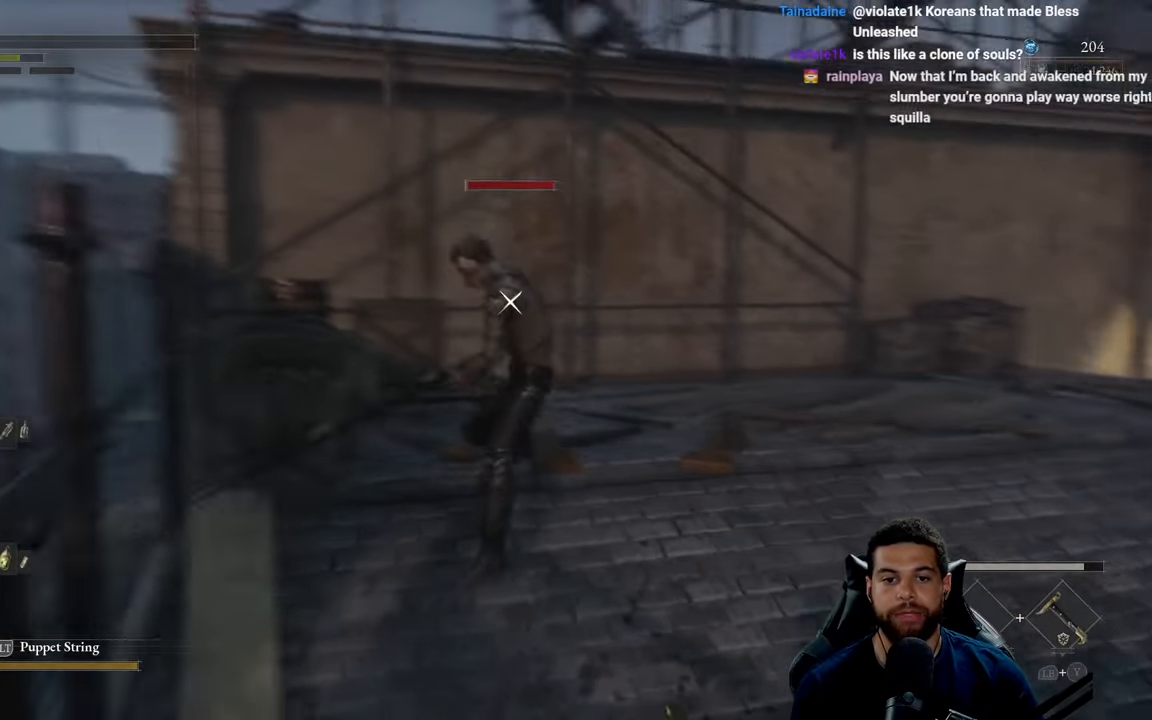
{"buttons": ["R2"], "left_stick": "up", "right_stick": "center", "events": [[216, "R2", "down"], [333, "left_stick", "up"]]}
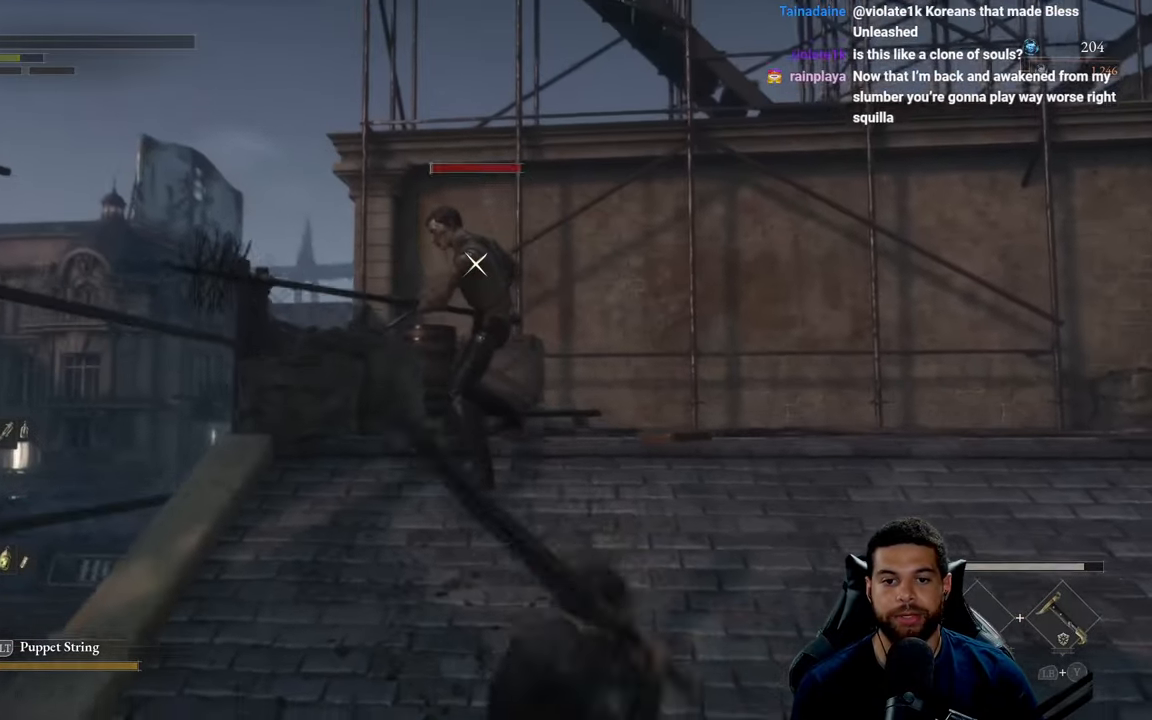
{"buttons": ["R2"], "left_stick": "up", "right_stick": "center", "events": []}
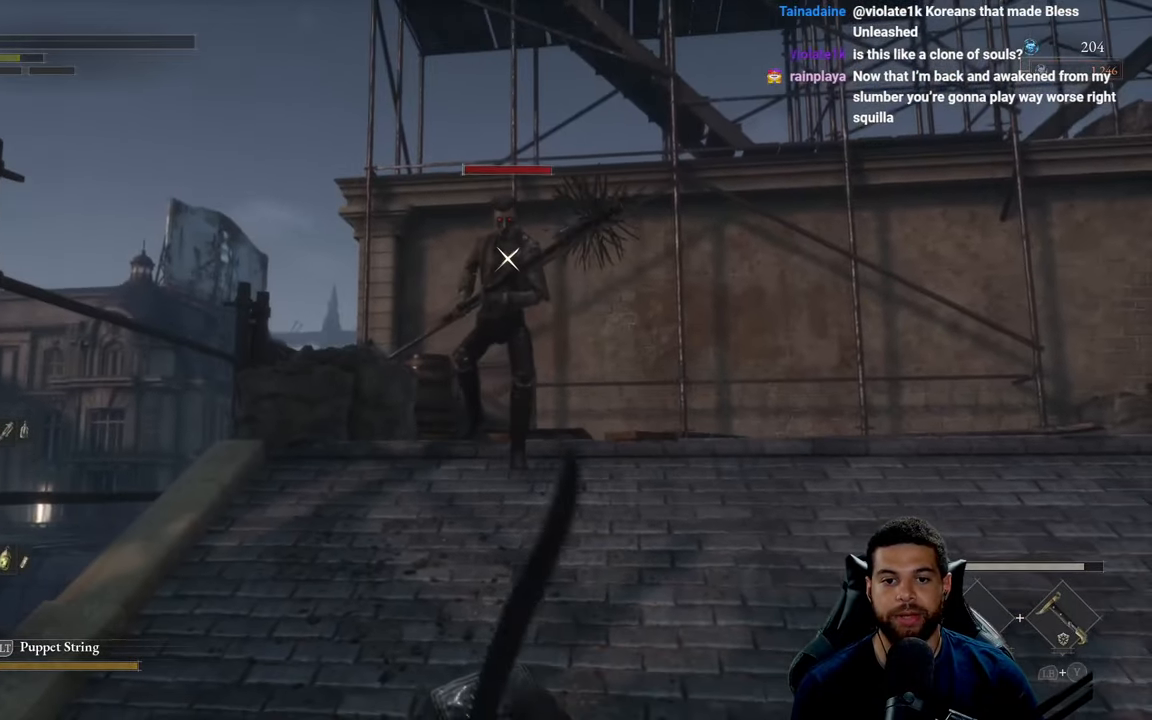
{"buttons": ["R2"], "left_stick": "up", "right_stick": "center", "events": []}
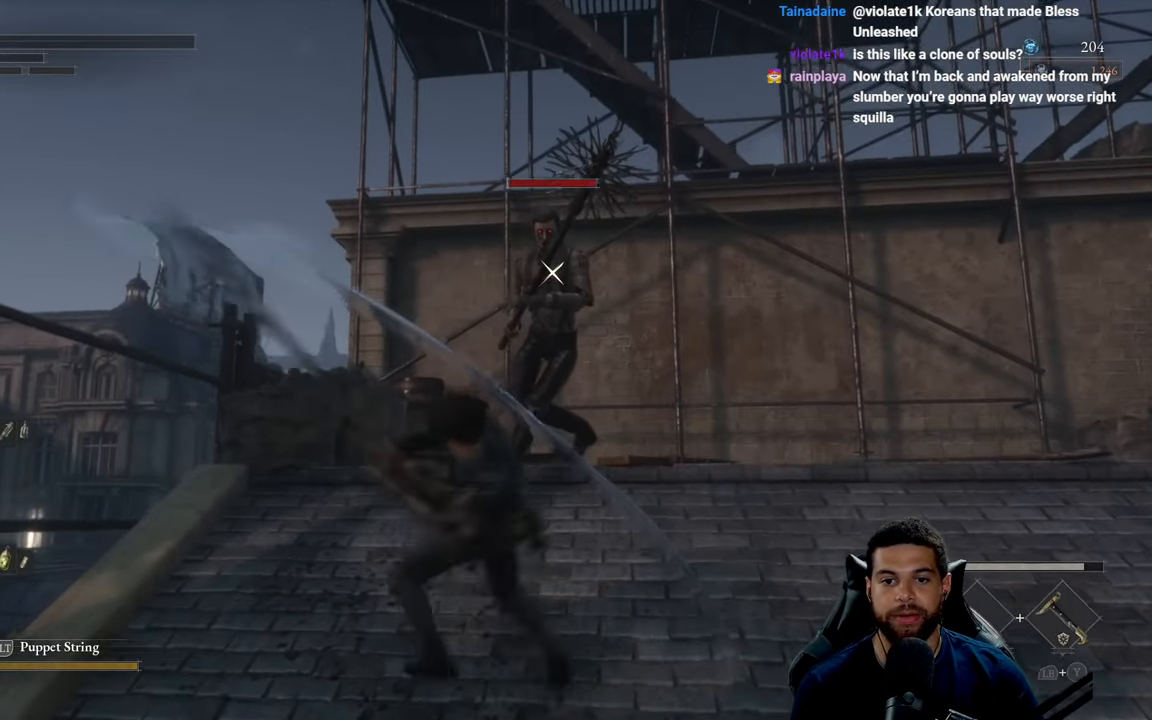
{"buttons": ["R2"], "left_stick": "up", "right_stick": "center", "events": []}
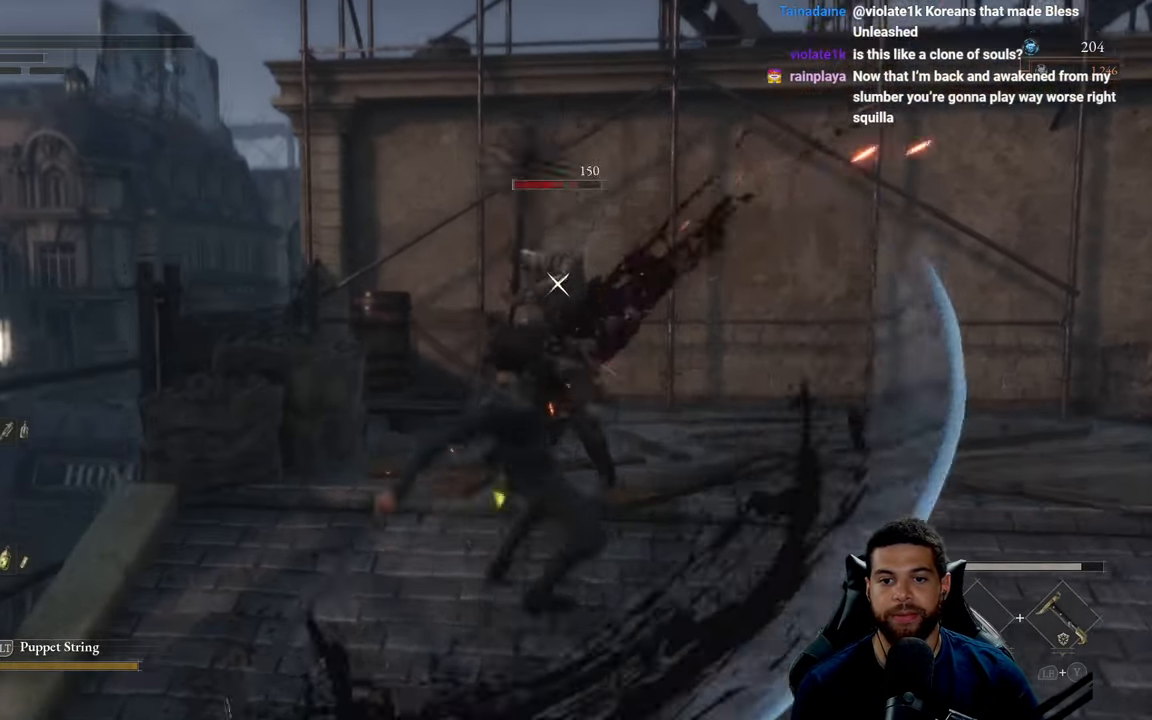
{"buttons": ["R1"], "left_stick": "up-right", "right_stick": "center", "events": [[33, "left_stick", "up-right"], [83, "R2", "up"], [216, "R1", "down"], [283, "R1", "up"], [350, "R1", "down"], [400, "R1", "up"], [483, "R1", "down"]]}
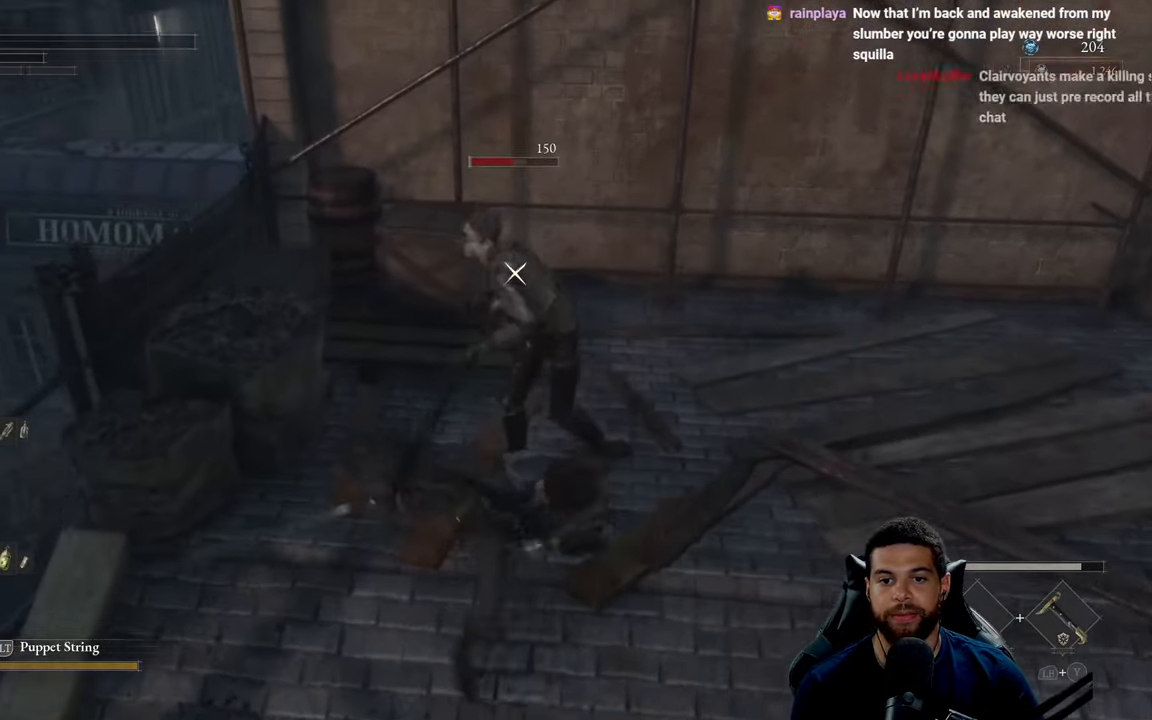
{"buttons": ["R1"], "left_stick": "up-right", "right_stick": "center", "events": [[66, "R1", "up"], [133, "R1", "down"], [233, "R1", "up"], [483, "R1", "down"]]}
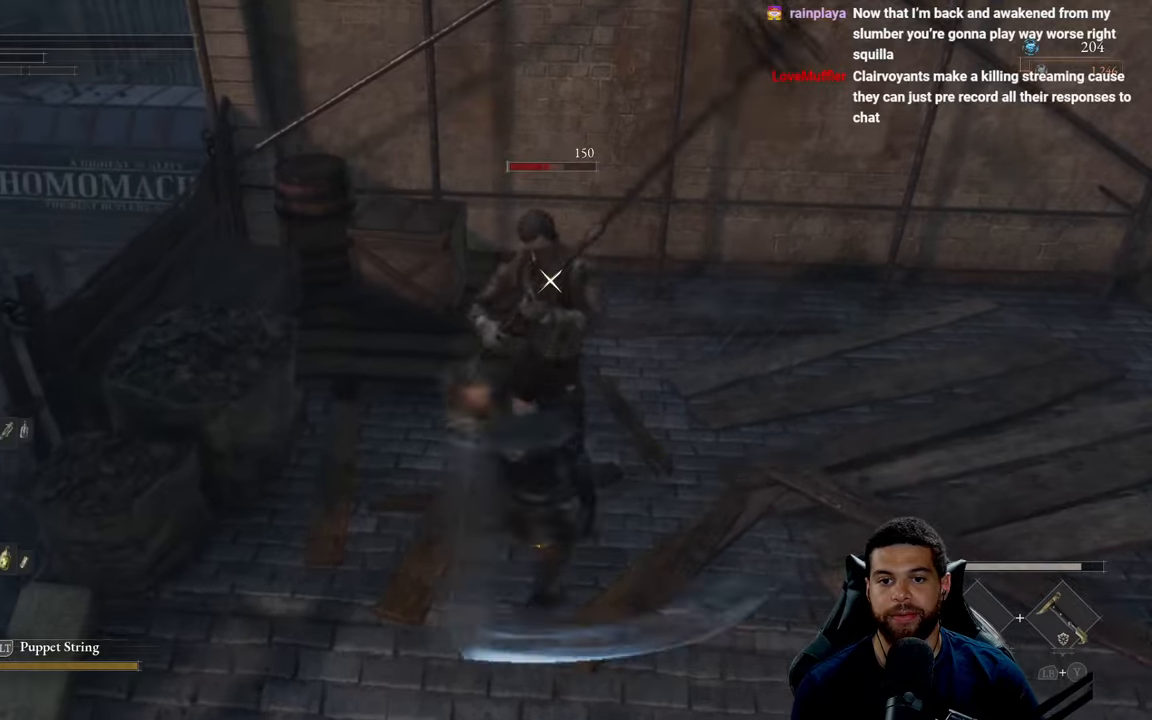
{"buttons": [], "left_stick": "center", "right_stick": "center", "events": [[100, "R1", "up"], [150, "left_stick", "center"], [333, "R1", "down"], [450, "R1", "up"]]}
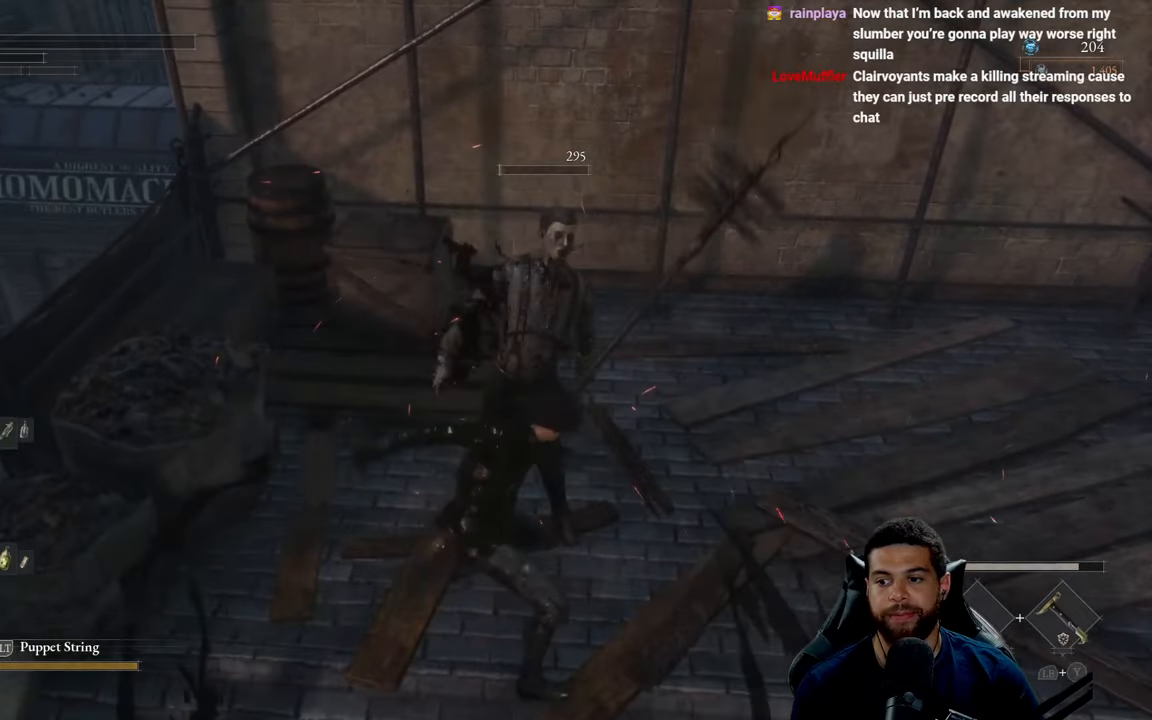
{"buttons": [], "left_stick": "up", "right_stick": "center", "events": [[17, "R1", "down"], [133, "R1", "up"], [200, "left_stick", "up"]]}
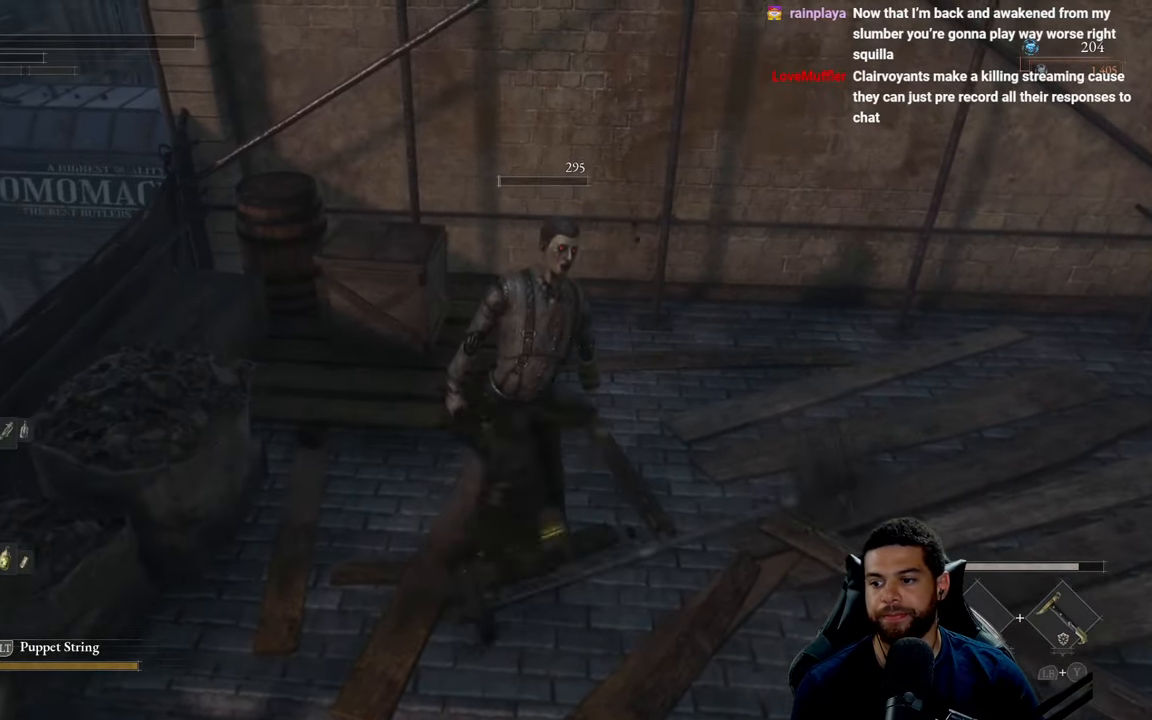
{"buttons": [], "left_stick": "up-right", "right_stick": "center", "events": [[17, "right_stick", "up-right"], [83, "left_stick", "up-left"], [367, "left_stick", "up"], [417, "right_stick", "center"], [483, "left_stick", "up-right"]]}
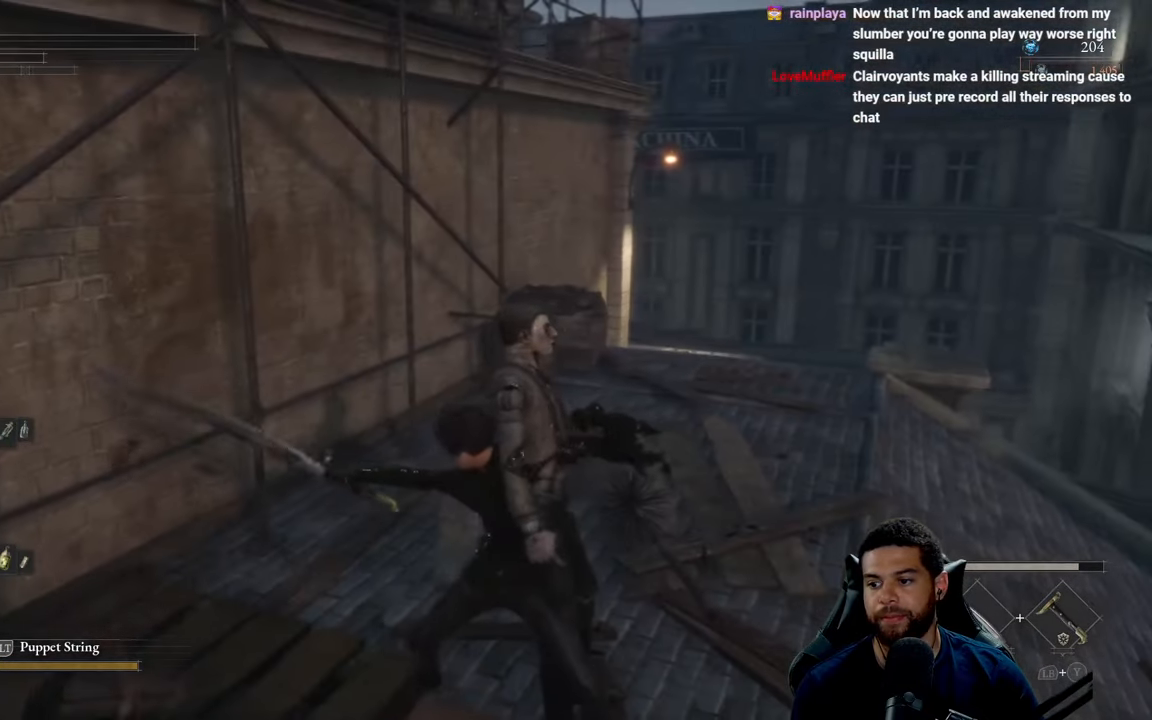
{"buttons": [], "left_stick": "up-right", "right_stick": "center", "events": [[17, "A", "down"], [100, "A", "up"], [183, "A", "down"], [267, "A", "up"], [350, "A", "down"], [450, "A", "up"]]}
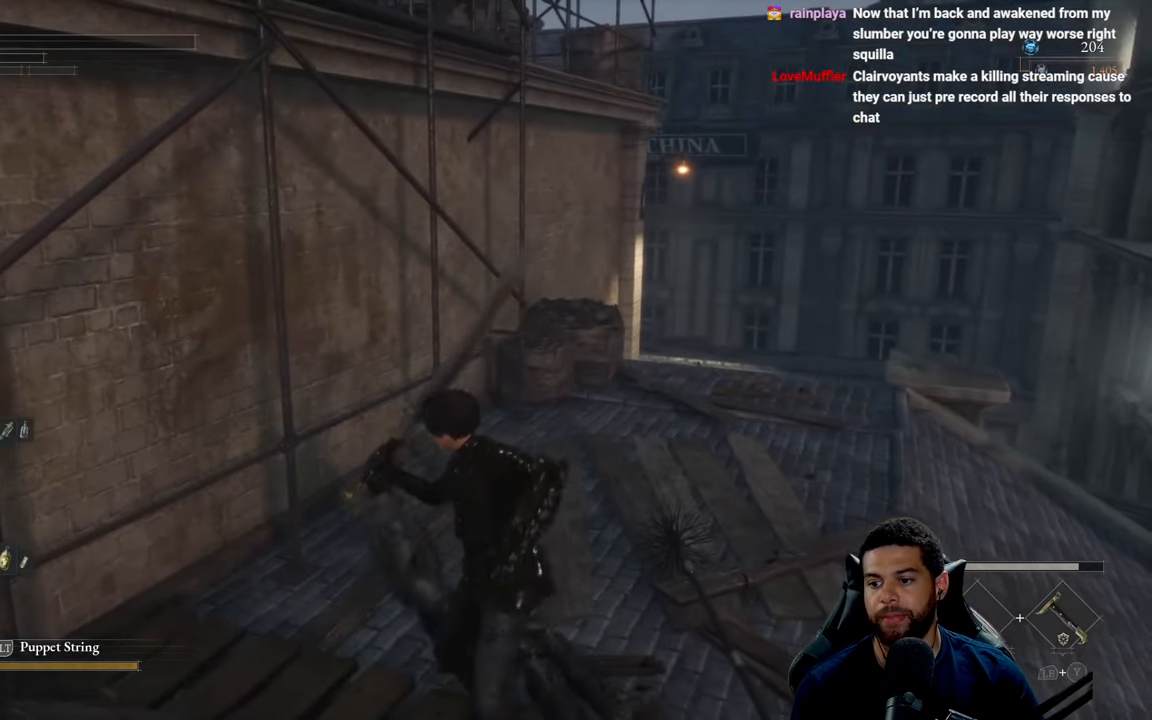
{"buttons": [], "left_stick": "up-right", "right_stick": "center", "events": [[50, "A", "down"], [150, "A", "up"]]}
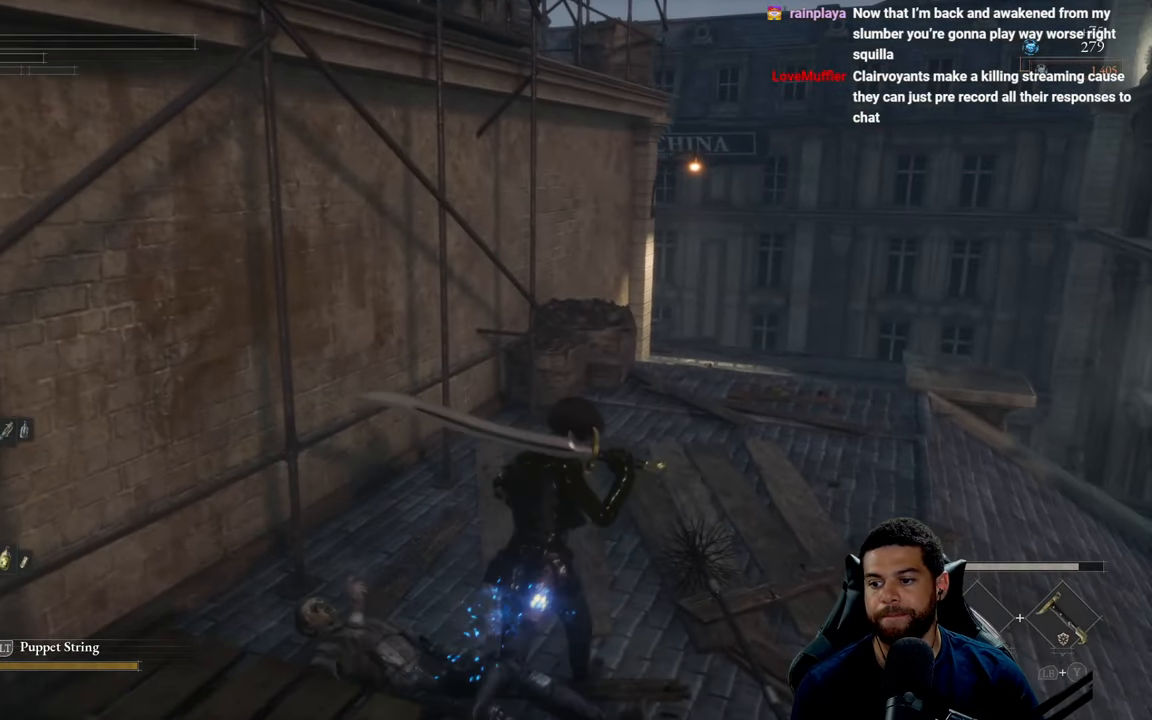
{"buttons": ["B"], "left_stick": "up", "right_stick": "center", "events": [[167, "right_stick", "right"], [267, "right_stick", "center"], [300, "left_stick", "up"], [433, "B", "down"]]}
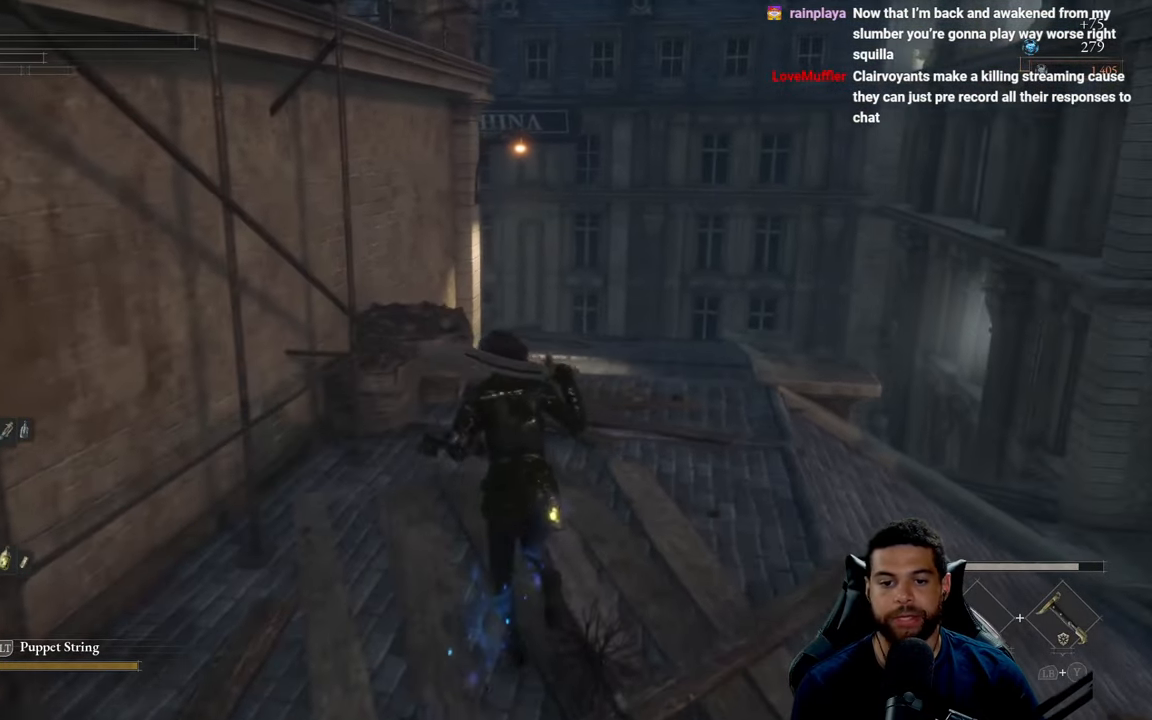
{"buttons": ["B"], "left_stick": "up", "right_stick": "center", "events": []}
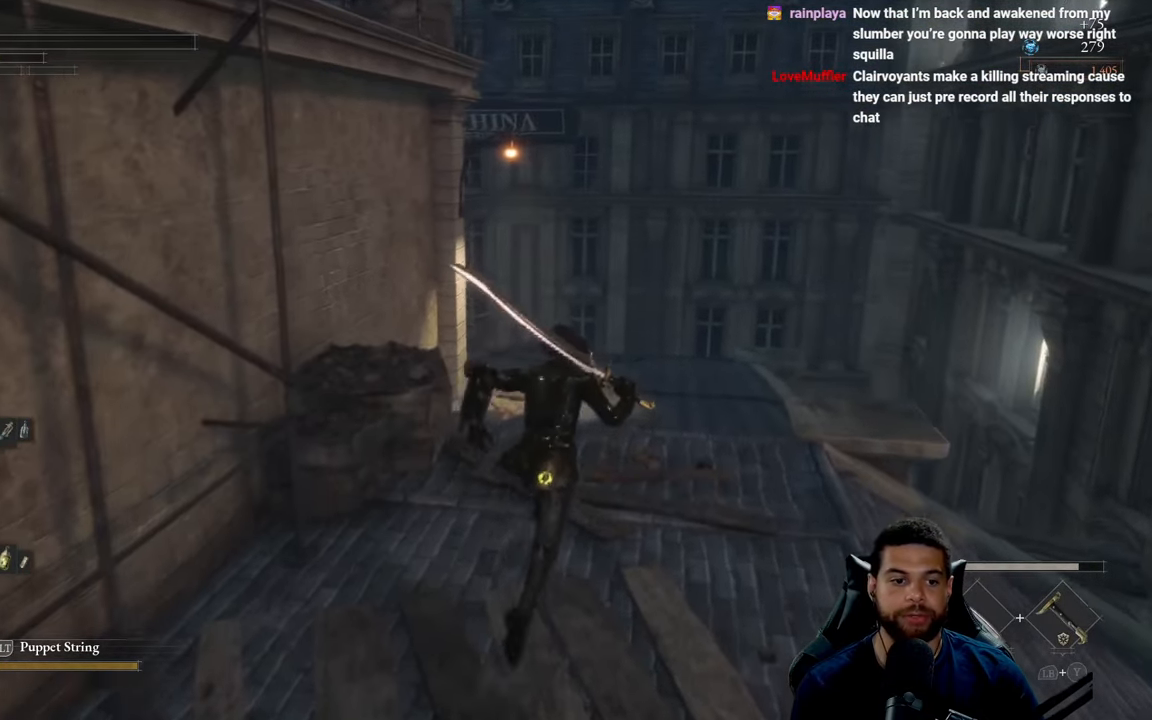
{"buttons": ["B"], "left_stick": "up", "right_stick": "center", "events": [[133, "right_stick", "down-left"], [233, "right_stick", "center"]]}
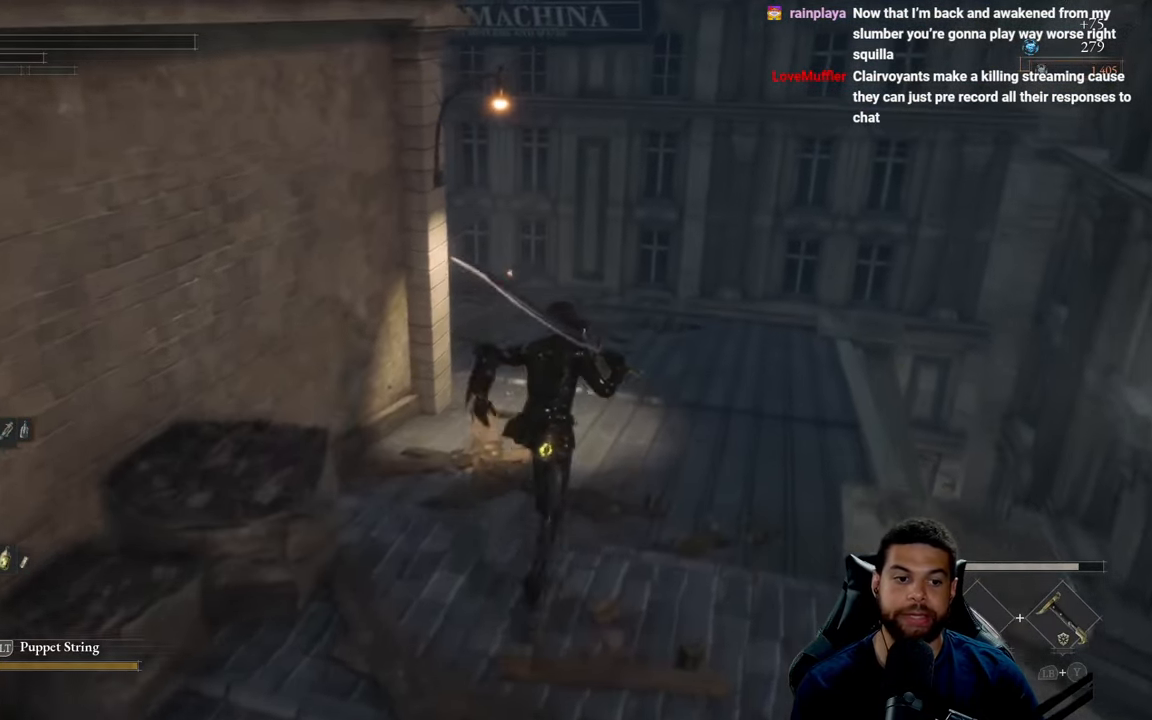
{"buttons": [], "left_stick": "up", "right_stick": "center", "events": [[117, "B", "up"], [283, "X", "down"], [367, "X", "up"]]}
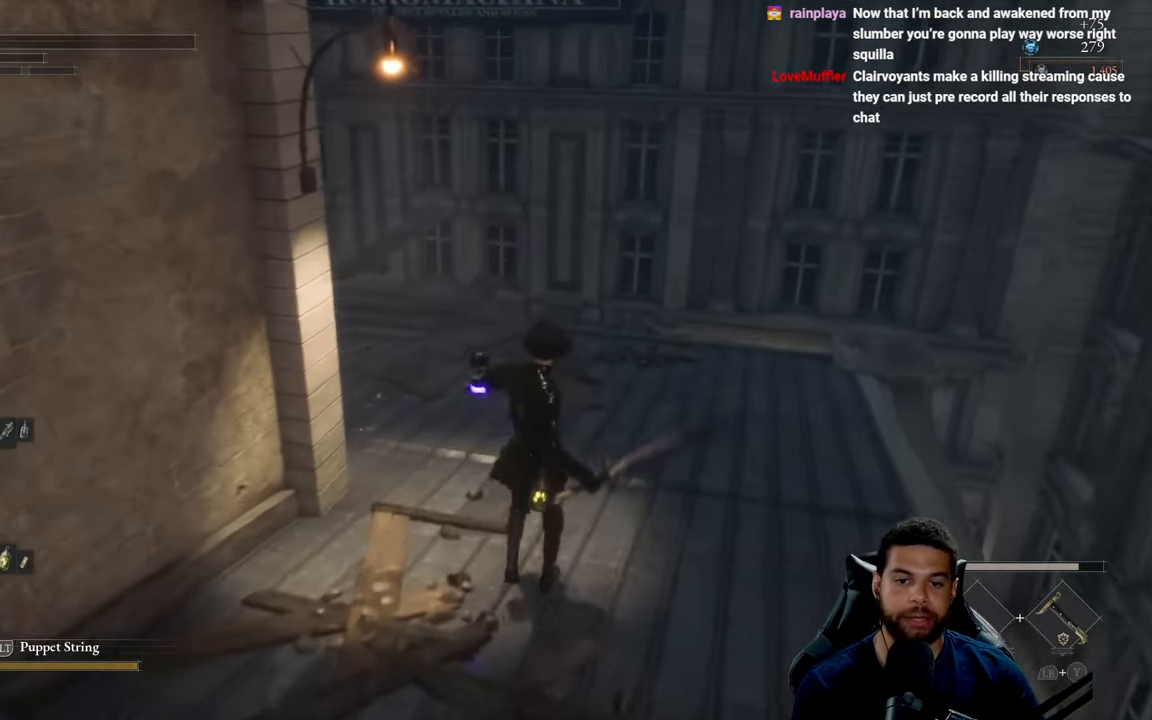
{"buttons": [], "left_stick": "up-right", "right_stick": "center", "events": [[17, "right_stick", "left"], [250, "right_stick", "center"], [400, "left_stick", "up-right"]]}
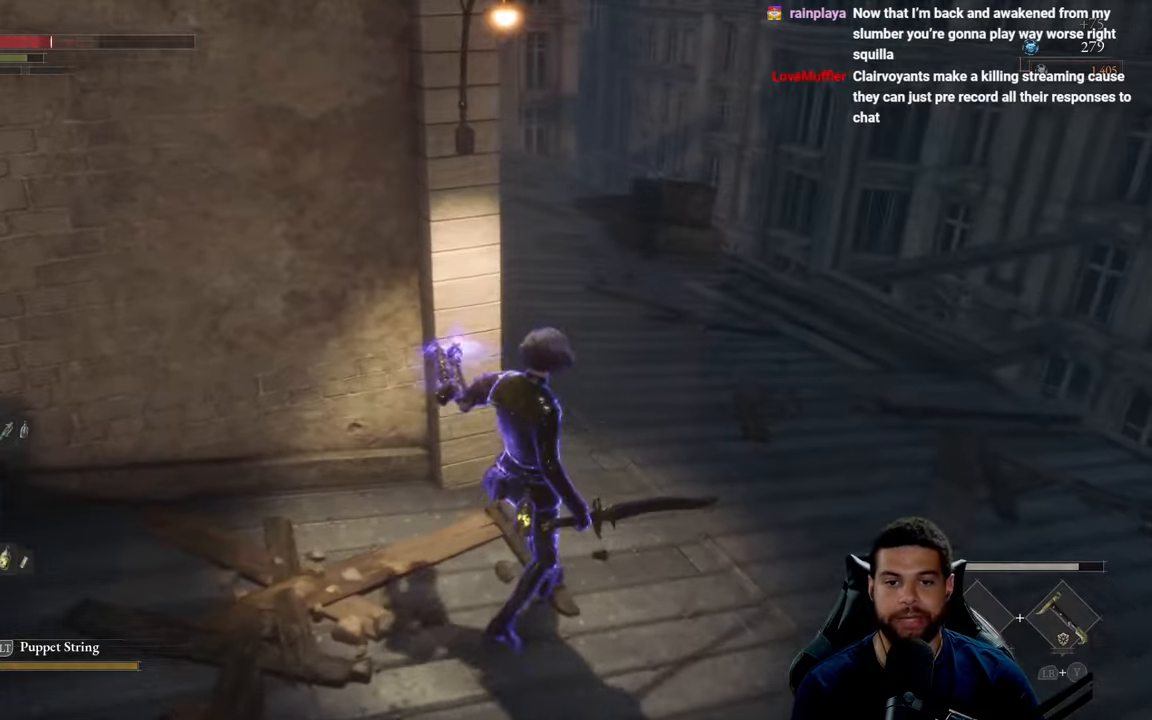
{"buttons": ["B"], "left_stick": "up-right", "right_stick": "center", "events": [[234, "right_stick", "down-left"], [317, "right_stick", "center"], [450, "B", "down"]]}
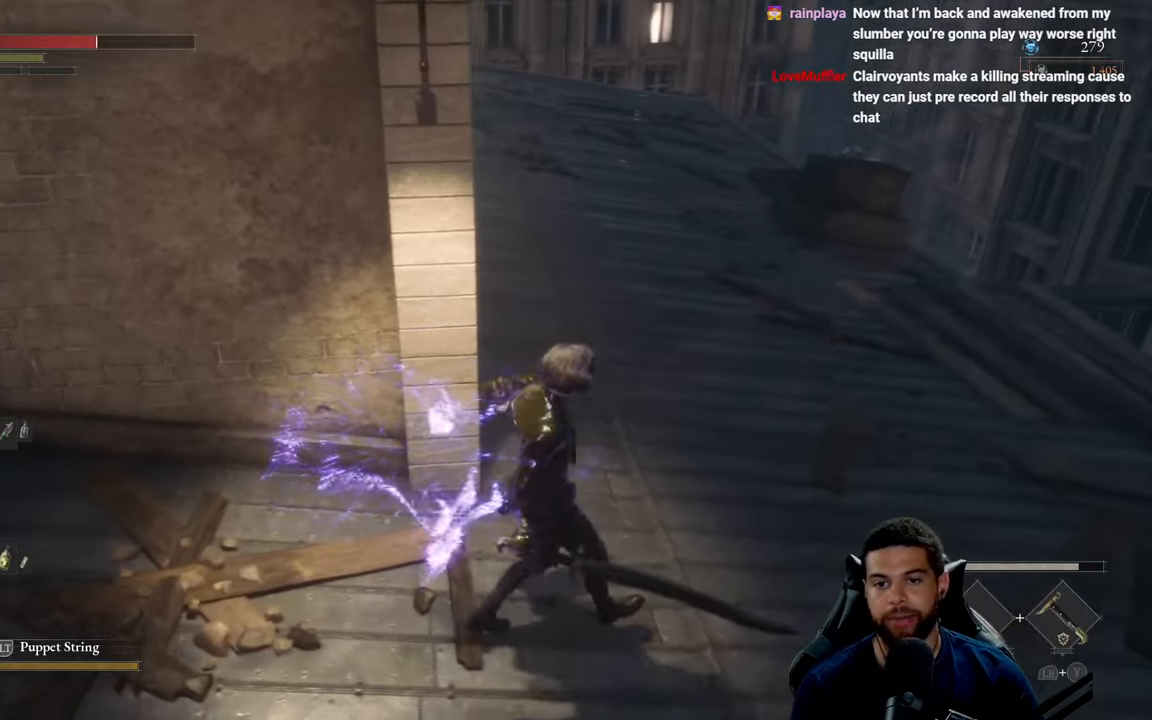
{"buttons": ["B"], "left_stick": "up-right", "right_stick": "up", "events": [[484, "right_stick", "up"]]}
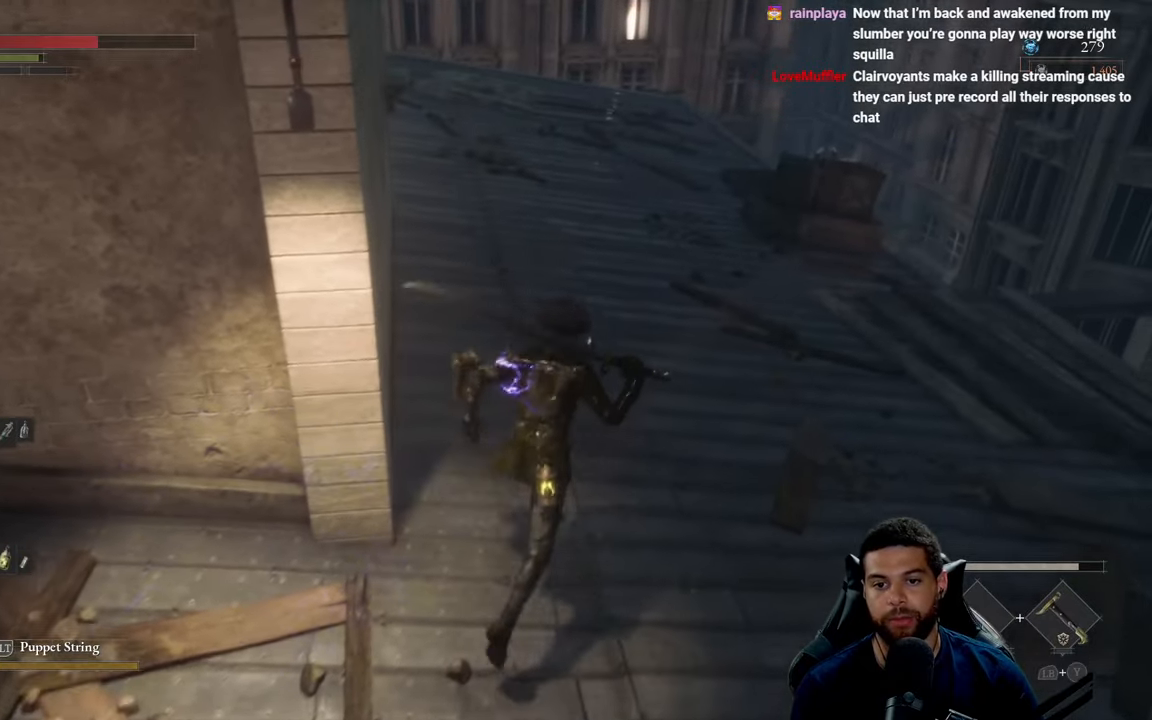
{"buttons": ["B"], "left_stick": "up", "right_stick": "center", "events": [[150, "right_stick", "center"], [434, "left_stick", "up"]]}
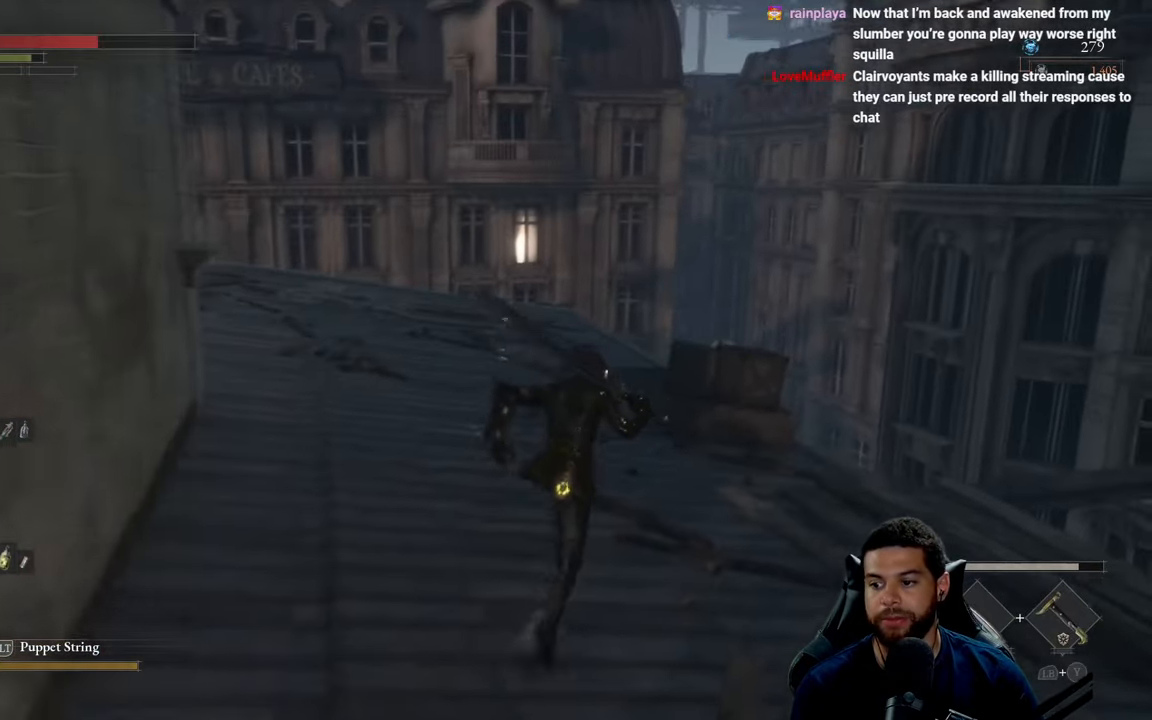
{"buttons": ["B"], "left_stick": "up", "right_stick": "left", "events": [[67, "right_stick", "down"], [150, "right_stick", "center"], [450, "right_stick", "left"]]}